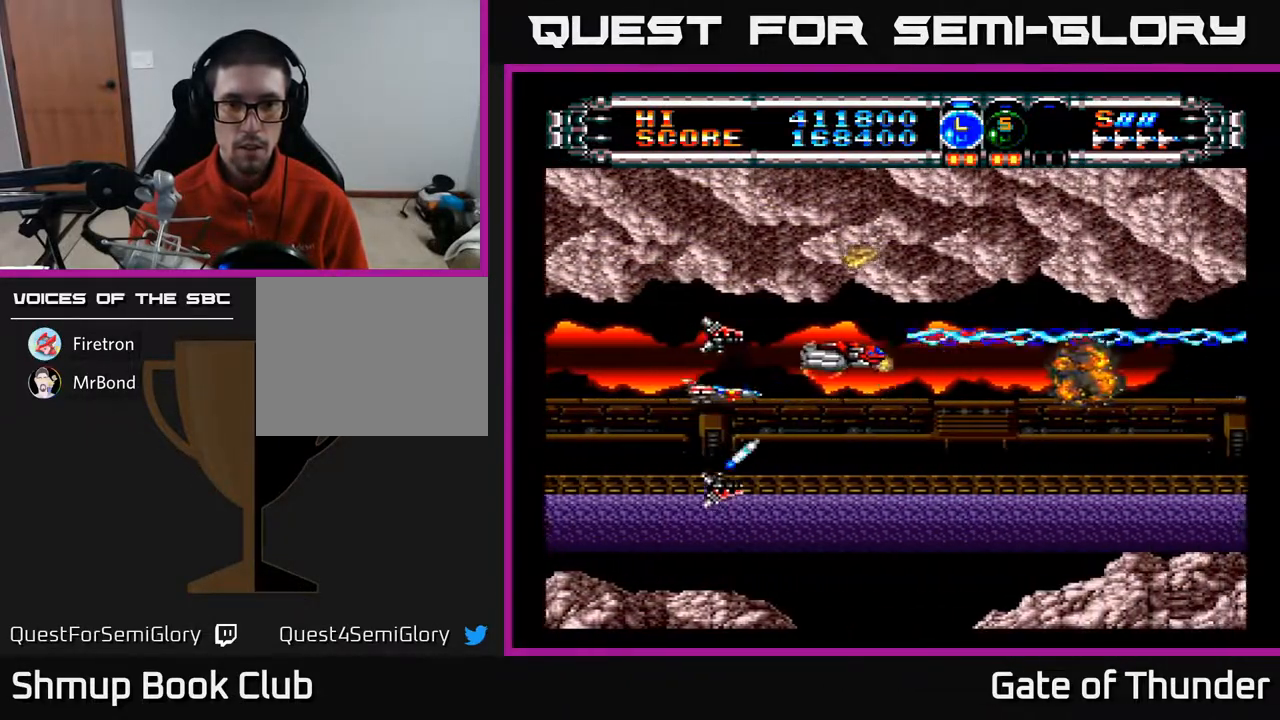
Gameplay with a controller (Xbox layout); each line is a JSON object with the inputs held at the frame after it. "events" lists button and stick changes between this image and that frame as [ms after this image, input, new state], when the widget could be followed in between. Not read: right_stick.
{"buttons": ["A"], "left_stick": "center", "events": []}
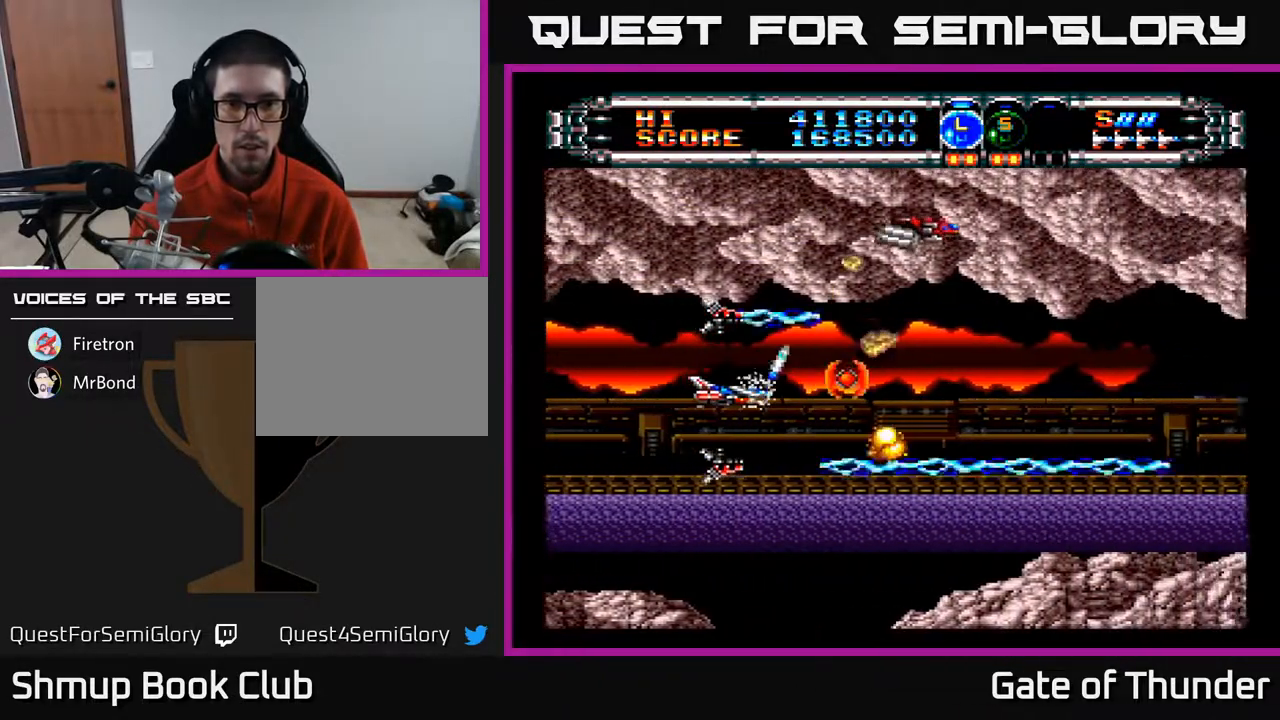
{"buttons": ["A"], "left_stick": "center", "events": [[17, "DPAD_RIGHT", "down"], [167, "DPAD_RIGHT", "up"], [183, "DPAD_LEFT", "down"], [333, "DPAD_LEFT", "up"], [400, "DPAD_LEFT", "down"], [500, "DPAD_LEFT", "up"]]}
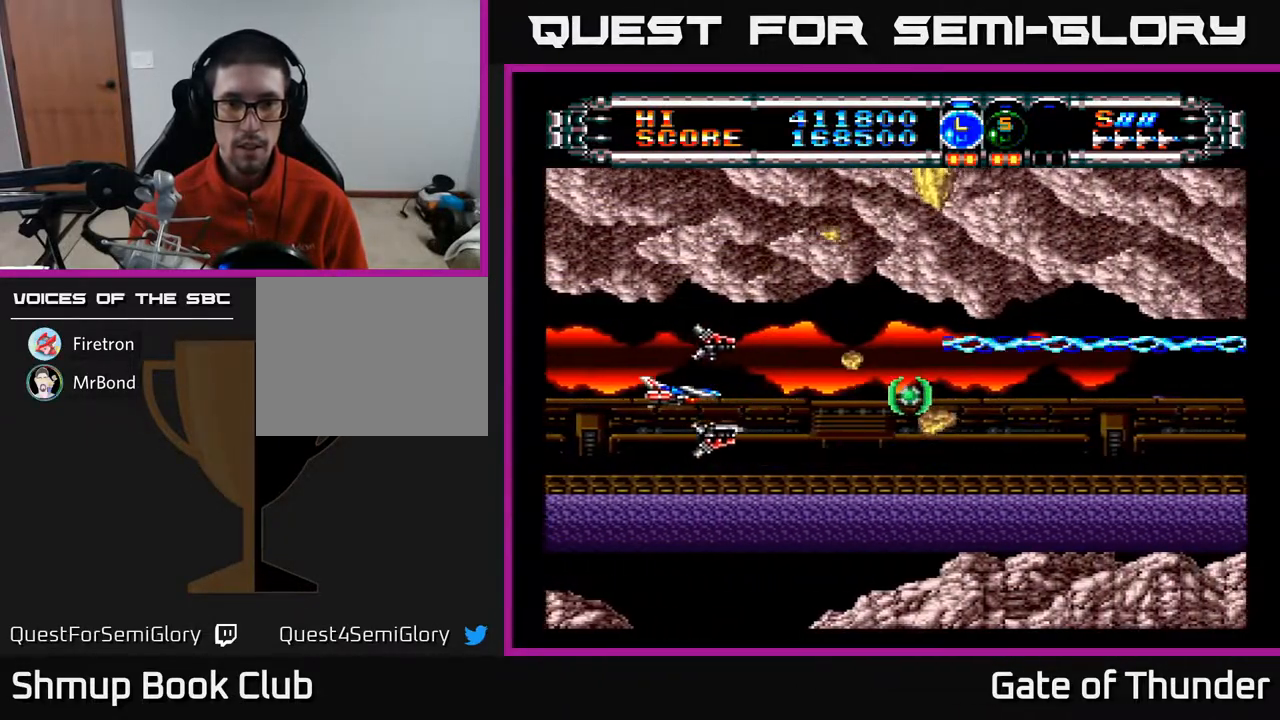
{"buttons": ["A", "DPAD_DOWN", "DPAD_RIGHT"], "left_stick": "center", "events": [[350, "DPAD_RIGHT", "down"], [483, "DPAD_DOWN", "down"]]}
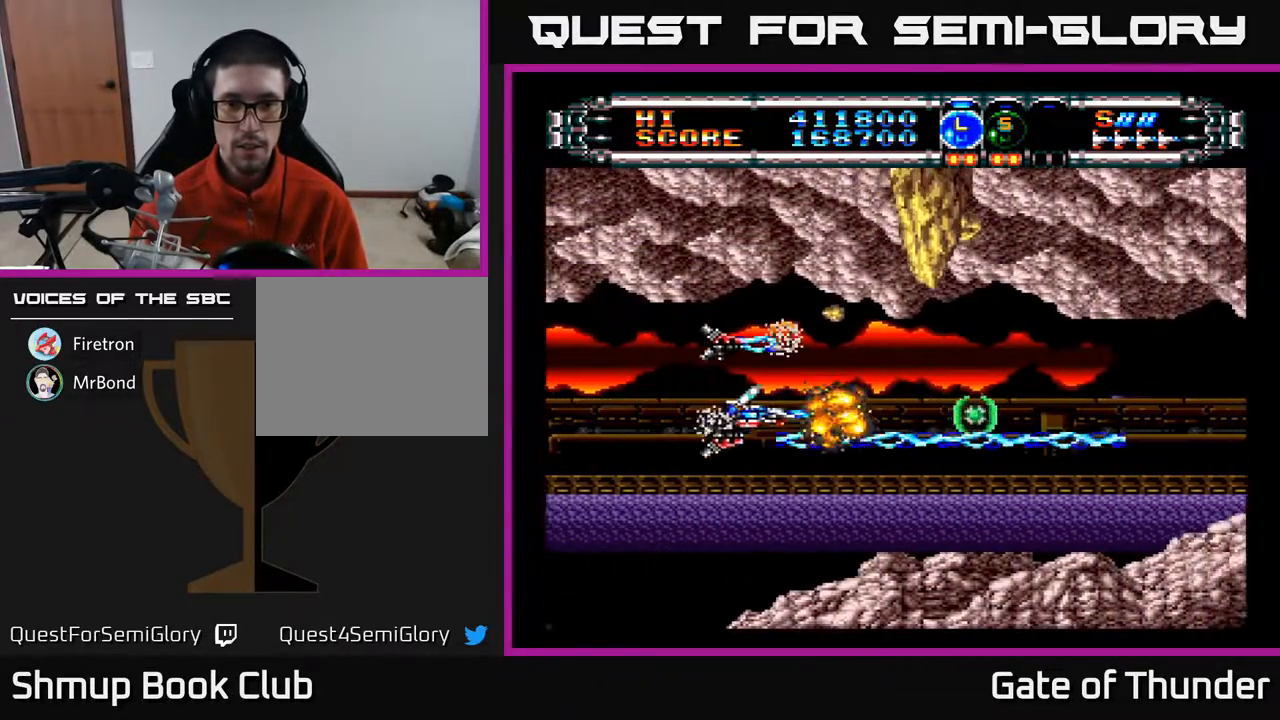
{"buttons": ["A", "DPAD_RIGHT"], "left_stick": "center", "events": [[83, "DPAD_DOWN", "up"]]}
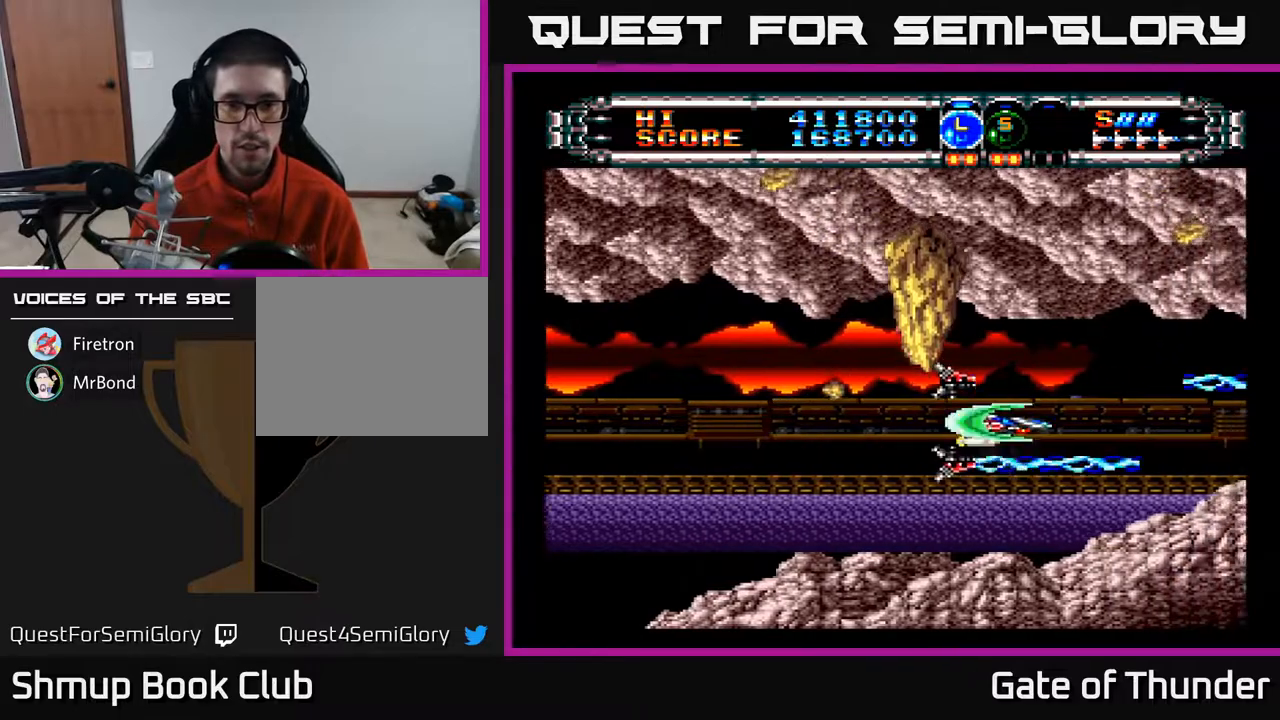
{"buttons": ["A"], "left_stick": "center", "events": [[33, "DPAD_DOWN", "down"], [50, "DPAD_RIGHT", "up"], [67, "DPAD_LEFT", "down"], [200, "DPAD_DOWN", "up"], [300, "DPAD_LEFT", "up"], [450, "DPAD_DOWN", "down"], [450, "DPAD_LEFT", "down"], [500, "DPAD_DOWN", "up"], [500, "DPAD_LEFT", "up"]]}
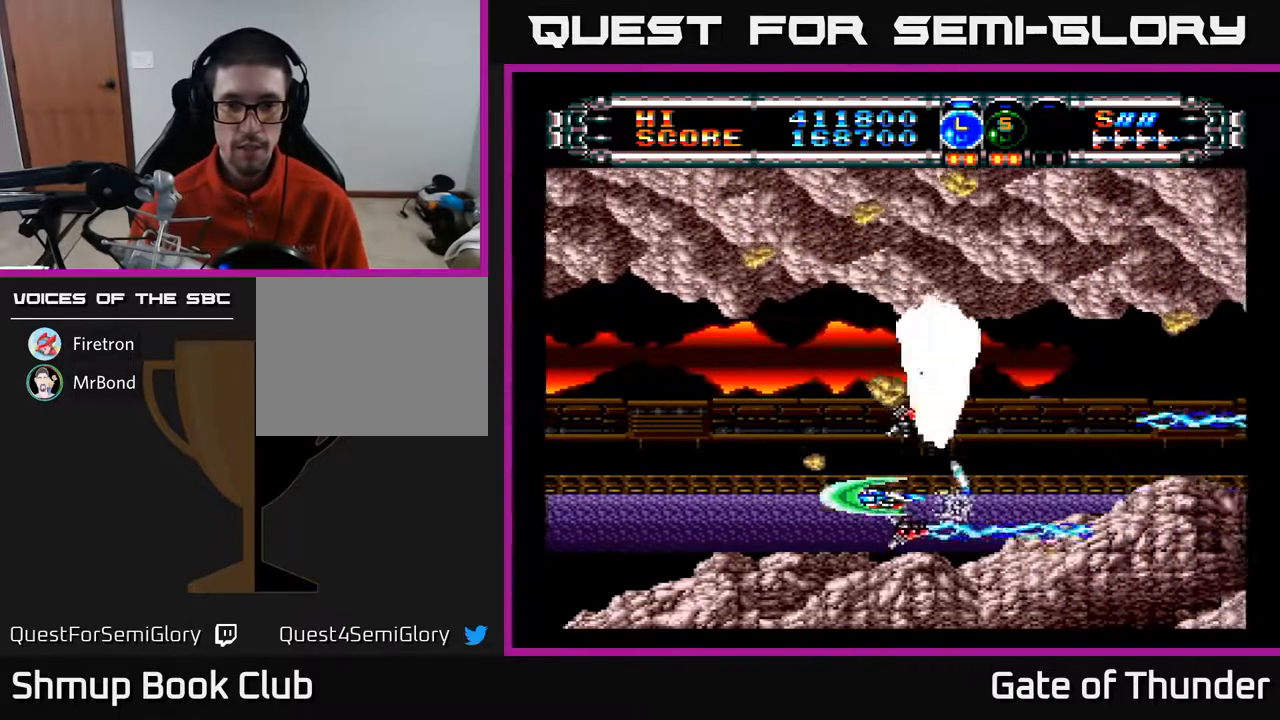
{"buttons": ["A", "DPAD_LEFT"], "left_stick": "center", "events": [[333, "DPAD_UP", "down"], [417, "DPAD_LEFT", "down"], [500, "DPAD_UP", "up"]]}
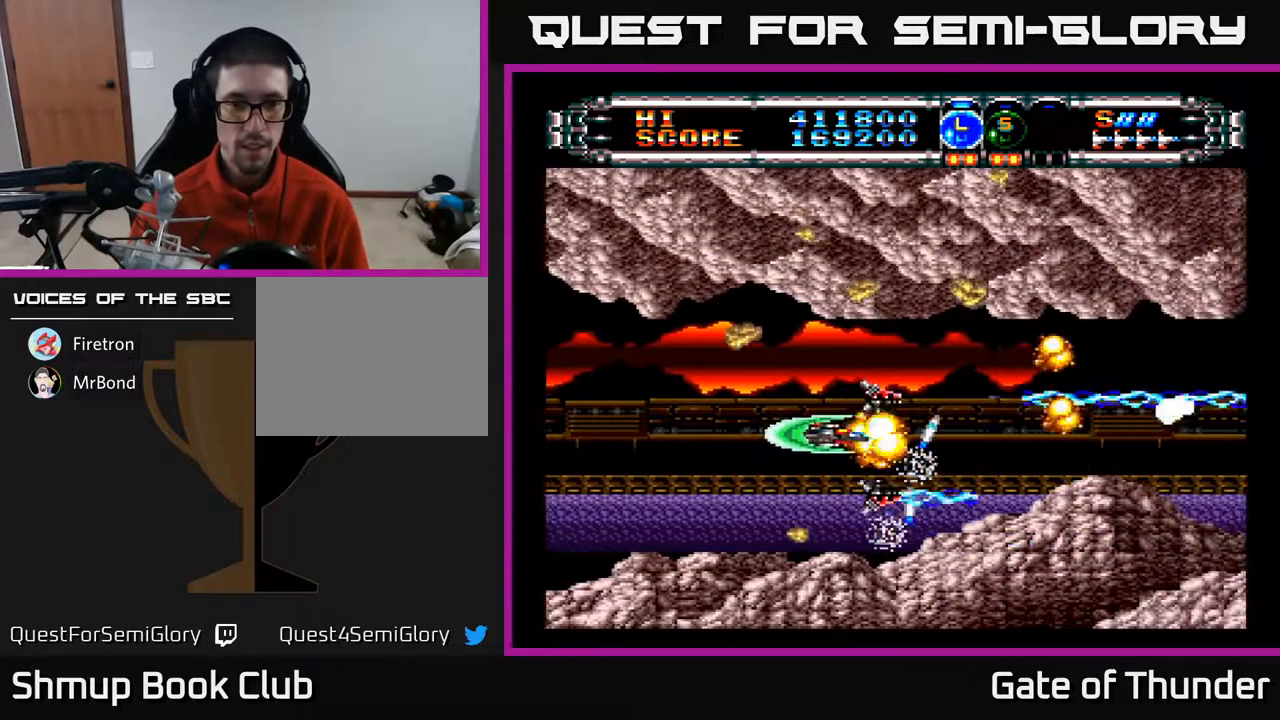
{"buttons": ["A", "DPAD_UP", "DPAD_LEFT"], "left_stick": "center", "events": [[83, "DPAD_DOWN", "down"], [183, "DPAD_DOWN", "up"], [450, "DPAD_UP", "down"]]}
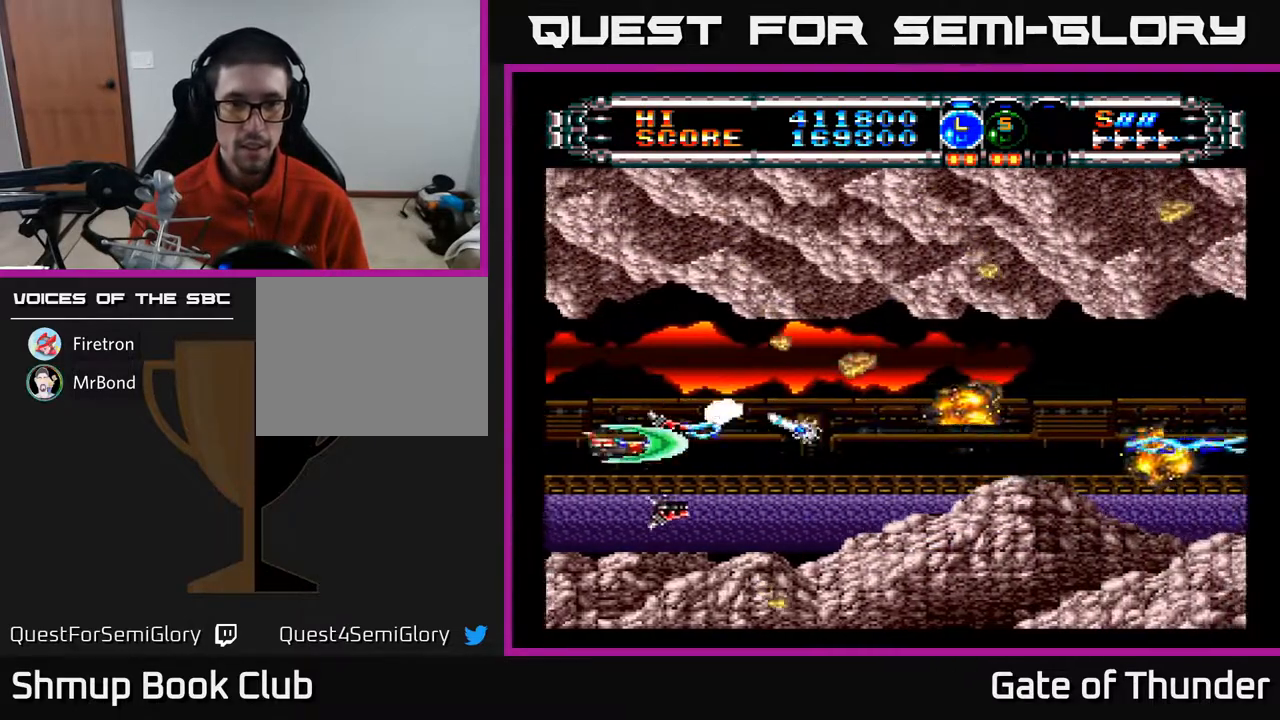
{"buttons": ["A"], "left_stick": "center", "events": [[167, "DPAD_UP", "up"], [183, "DPAD_LEFT", "up"]]}
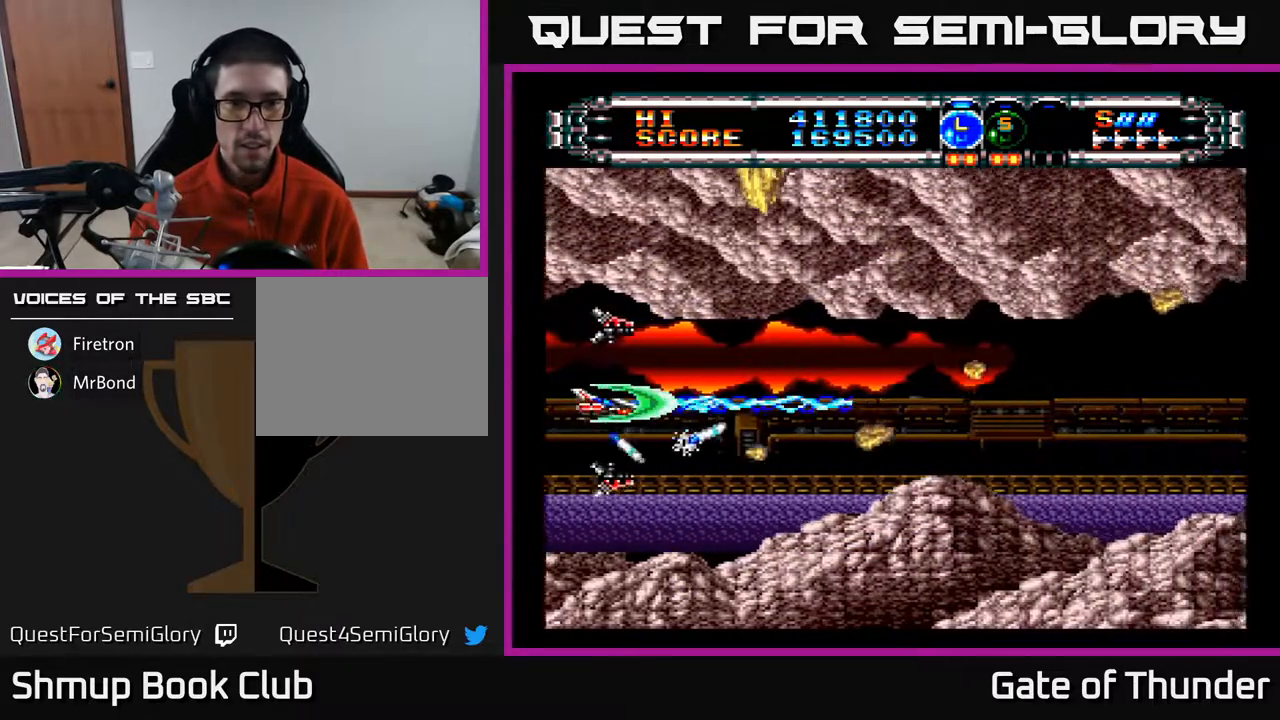
{"buttons": ["A", "B"], "left_stick": "center", "events": [[233, "DPAD_RIGHT", "down"], [350, "DPAD_RIGHT", "up"], [450, "B", "down"]]}
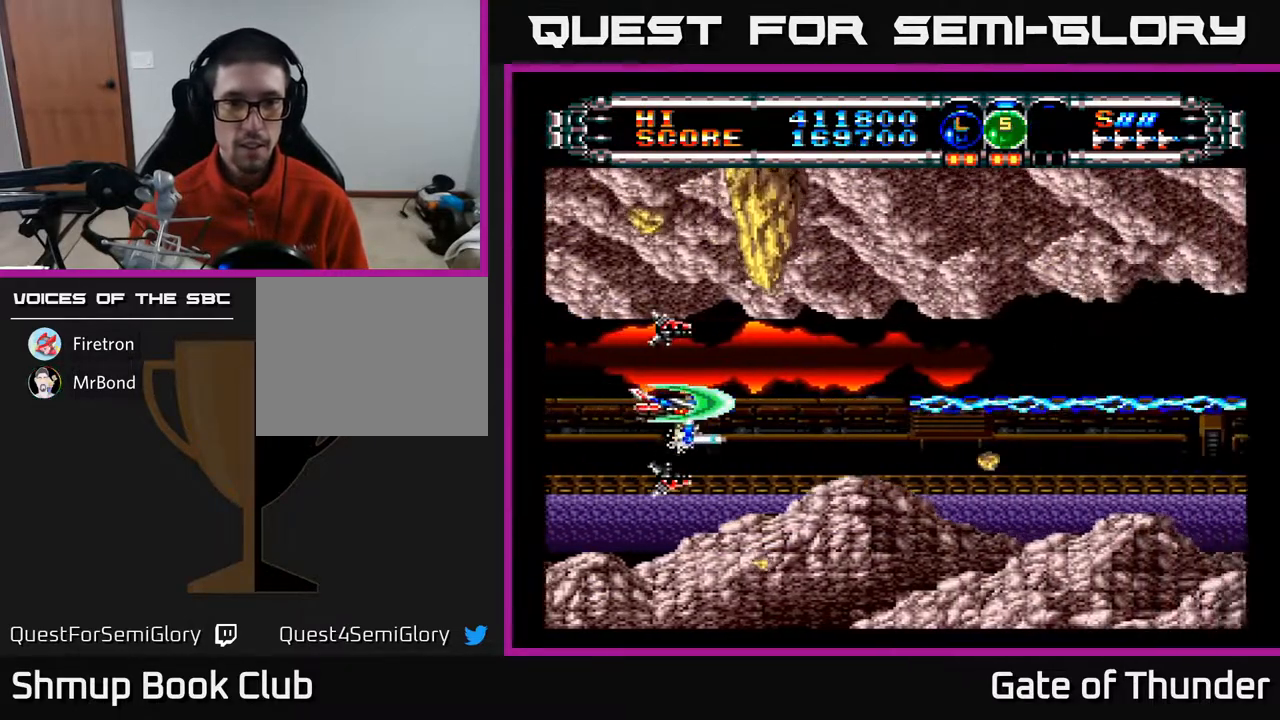
{"buttons": ["A"], "left_stick": "center", "events": [[50, "DPAD_UP", "down"], [67, "B", "up"], [117, "DPAD_LEFT", "down"], [117, "DPAD_UP", "up"], [133, "DPAD_LEFT", "up"], [317, "DPAD_LEFT", "down"], [417, "DPAD_DOWN", "down"], [433, "DPAD_LEFT", "up"], [450, "DPAD_DOWN", "up"]]}
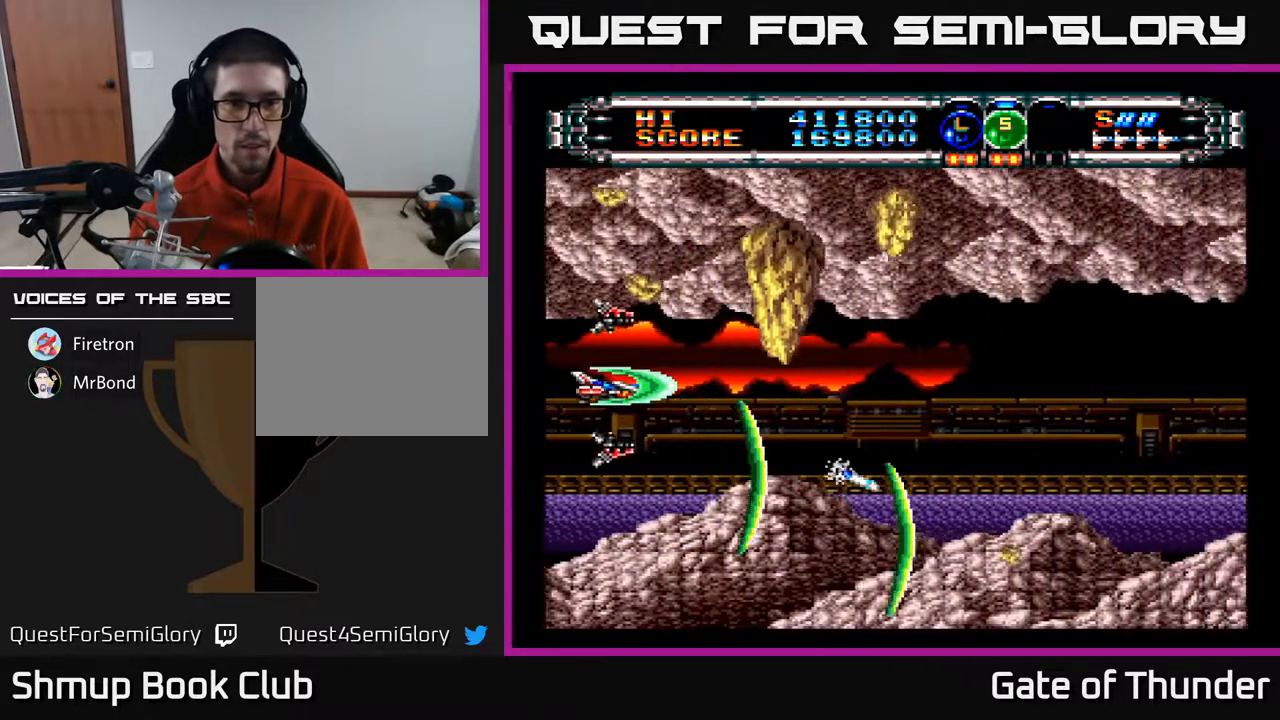
{"buttons": ["A"], "left_stick": "center", "events": [[383, "DPAD_DOWN", "down"], [467, "DPAD_DOWN", "up"]]}
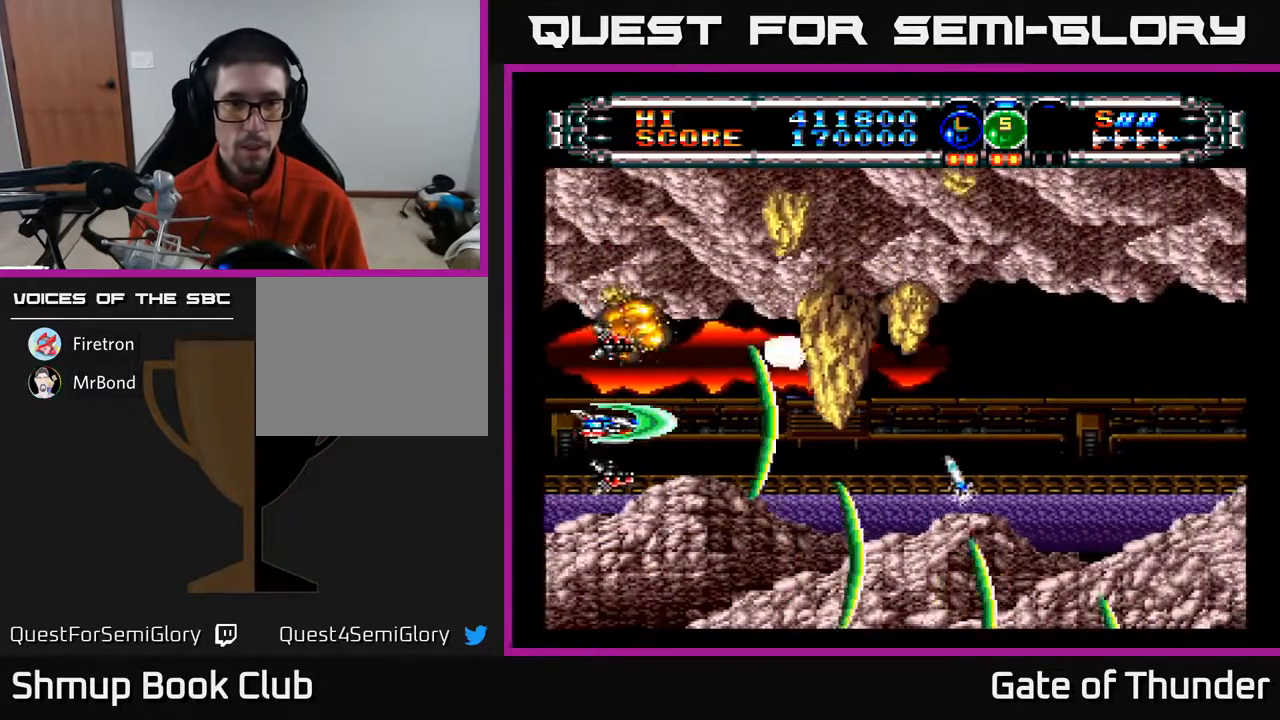
{"buttons": ["A", "DPAD_RIGHT"], "left_stick": "center", "events": [[250, "DPAD_RIGHT", "down"], [333, "DPAD_RIGHT", "up"], [483, "DPAD_RIGHT", "down"]]}
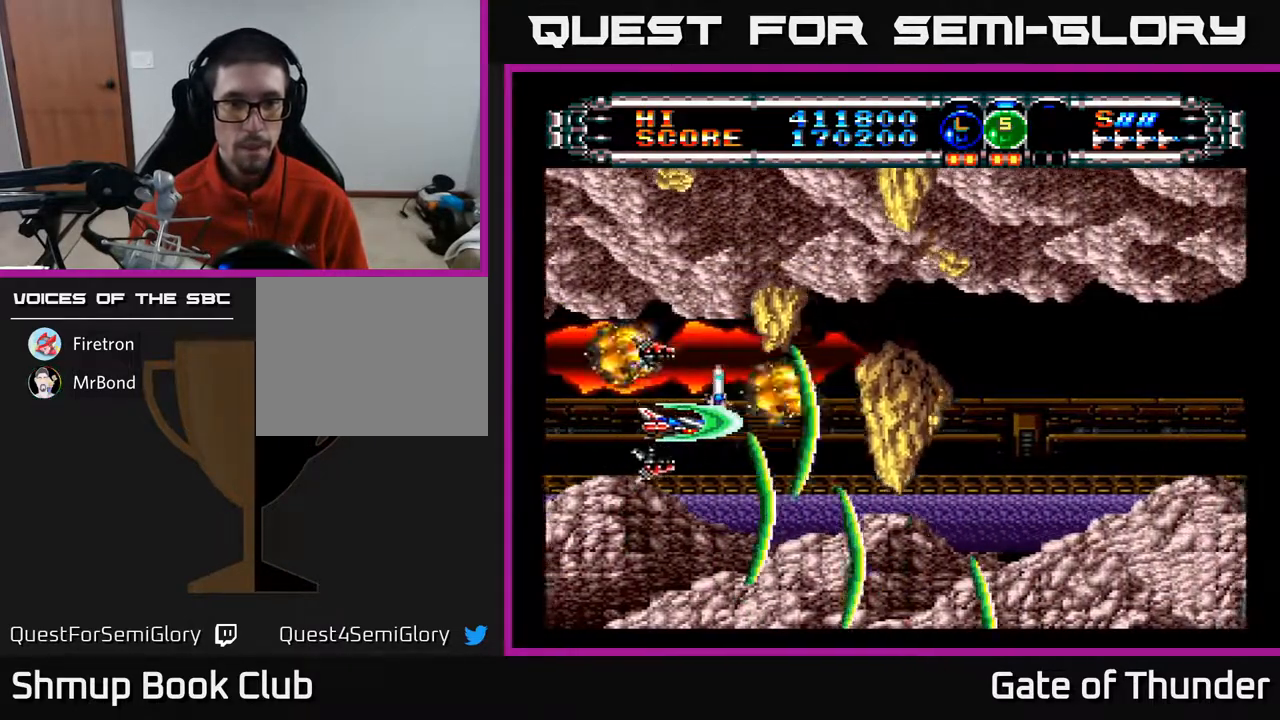
{"buttons": ["A", "DPAD_UP", "DPAD_LEFT"], "left_stick": "center", "events": [[33, "DPAD_DOWN", "down"], [133, "DPAD_DOWN", "up"], [133, "DPAD_RIGHT", "up"], [367, "DPAD_LEFT", "down"], [433, "DPAD_UP", "down"]]}
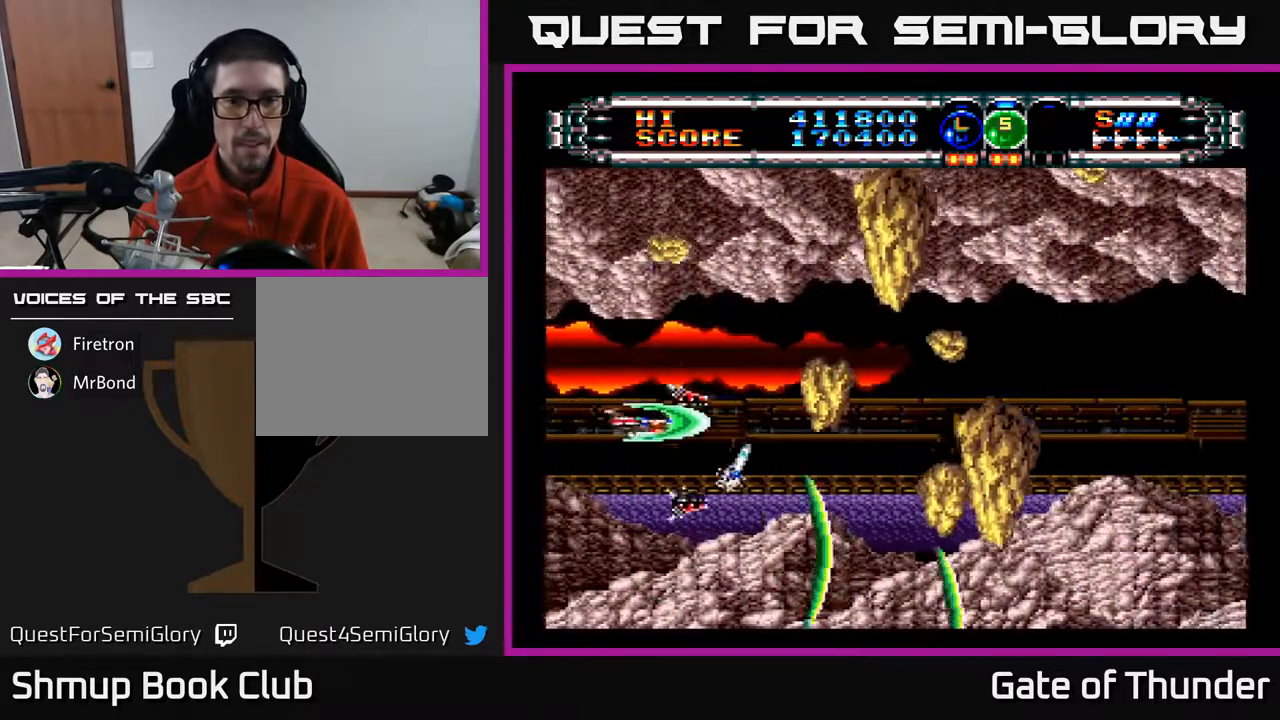
{"buttons": ["A"], "left_stick": "center", "events": [[67, "DPAD_UP", "up"], [150, "DPAD_LEFT", "up"]]}
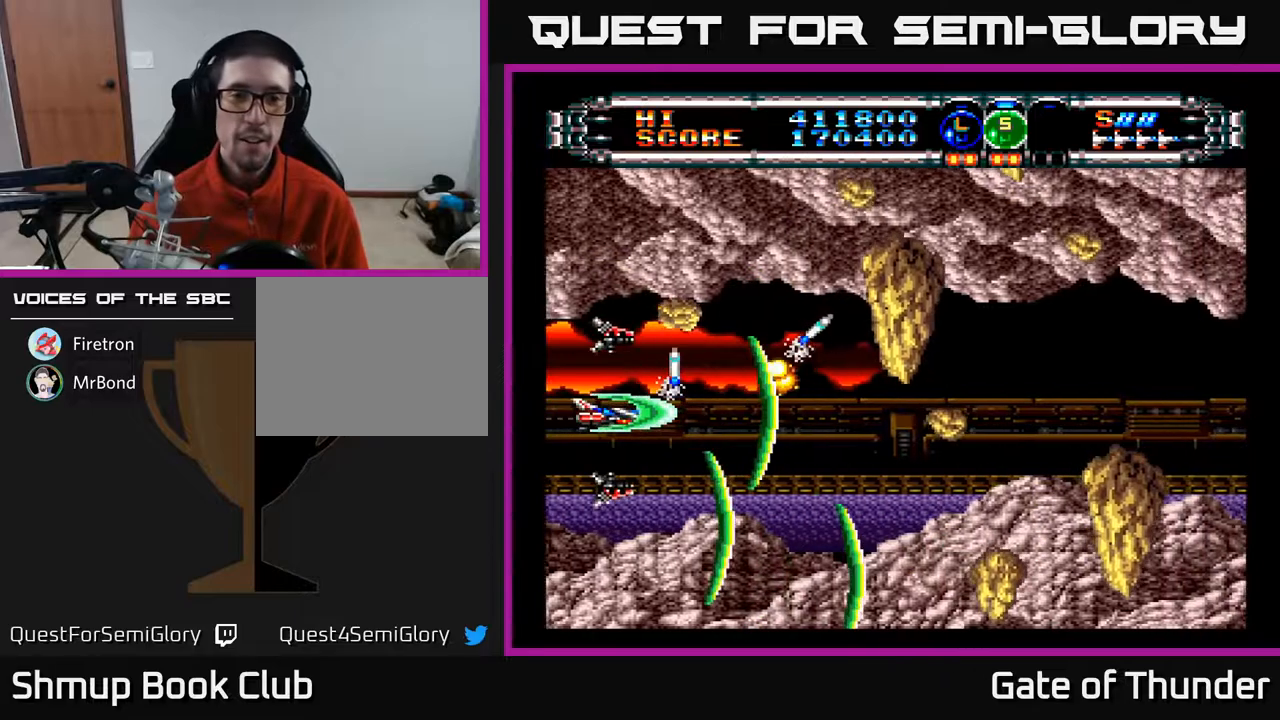
{"buttons": ["A"], "left_stick": "center", "events": [[67, "DPAD_RIGHT", "down"], [83, "DPAD_DOWN", "down"], [150, "DPAD_DOWN", "up"], [200, "DPAD_RIGHT", "up"], [350, "DPAD_RIGHT", "down"], [500, "DPAD_RIGHT", "up"]]}
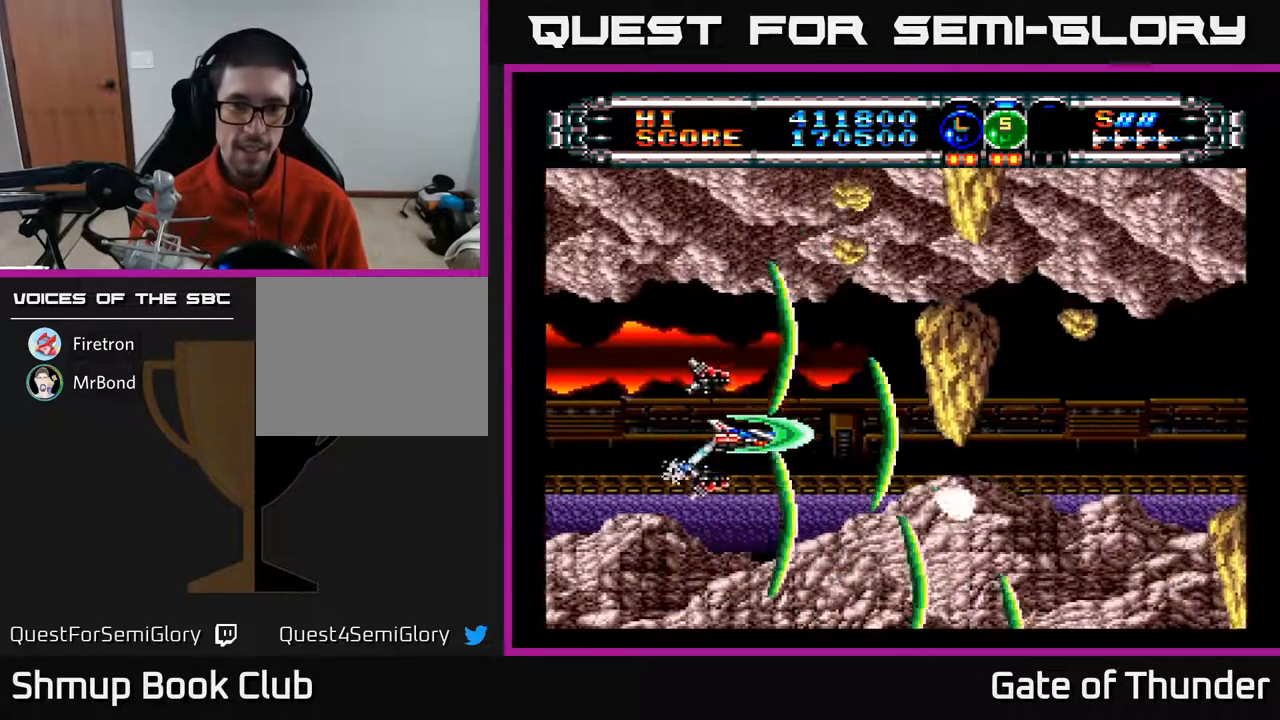
{"buttons": ["A"], "left_stick": "center", "events": [[267, "DPAD_UP", "down"], [333, "DPAD_UP", "up"]]}
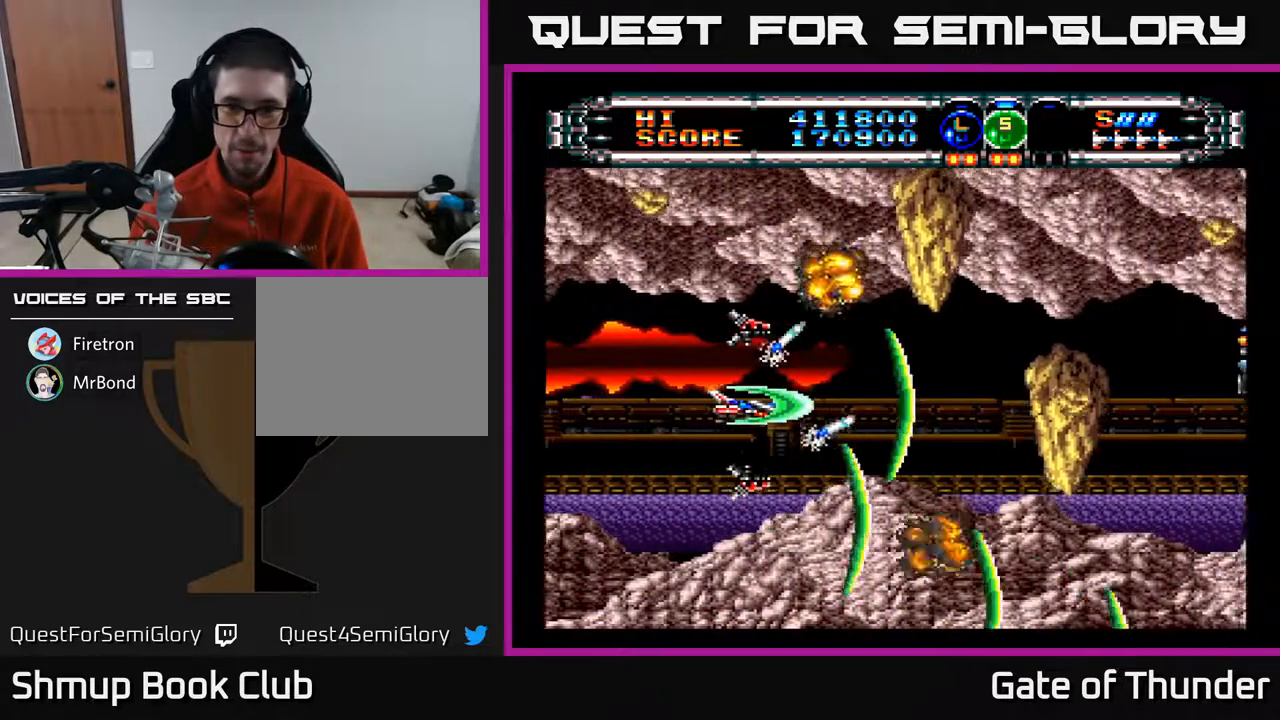
{"buttons": ["A"], "left_stick": "center", "events": [[183, "DPAD_RIGHT", "down"], [233, "B", "down"], [250, "DPAD_RIGHT", "up"], [367, "B", "up"]]}
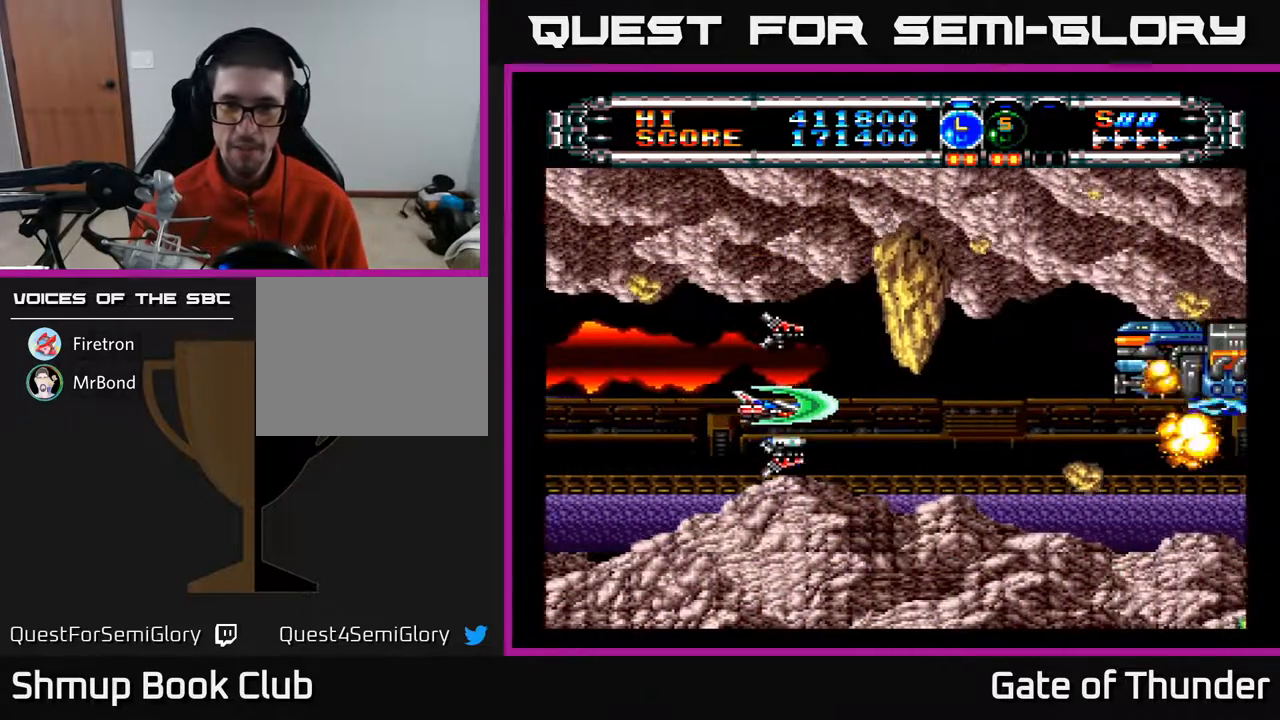
{"buttons": ["A"], "left_stick": "center", "events": [[17, "DPAD_LEFT", "down"], [100, "DPAD_LEFT", "up"], [317, "DPAD_RIGHT", "down"], [400, "DPAD_RIGHT", "up"]]}
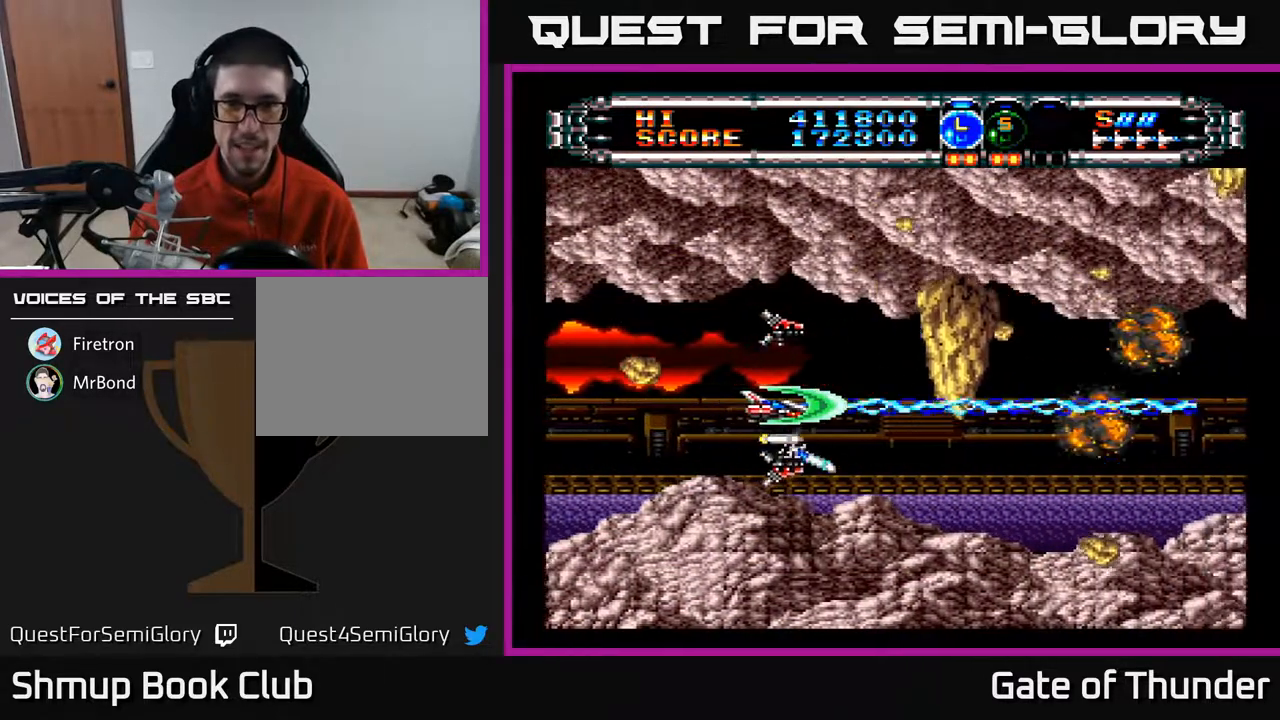
{"buttons": ["A"], "left_stick": "center", "events": [[267, "DPAD_UP", "down"], [333, "DPAD_UP", "up"]]}
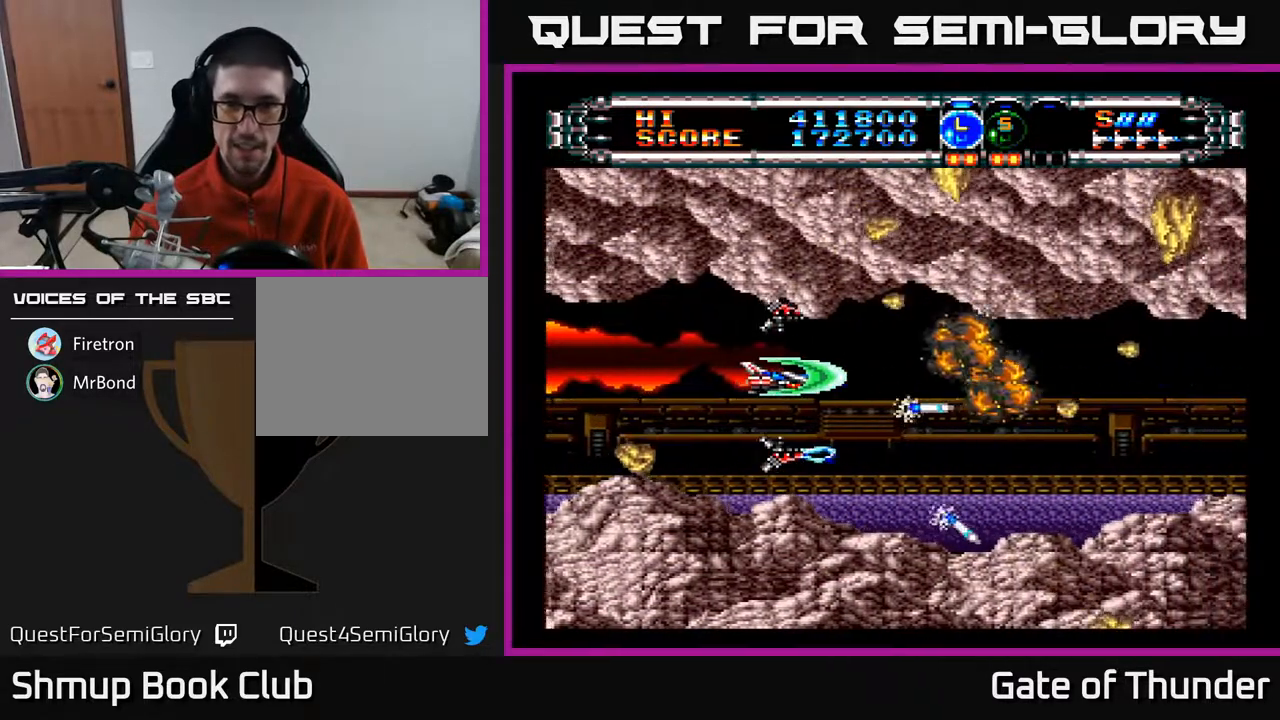
{"buttons": ["A"], "left_stick": "center", "events": [[100, "DPAD_LEFT", "down"], [250, "DPAD_LEFT", "up"]]}
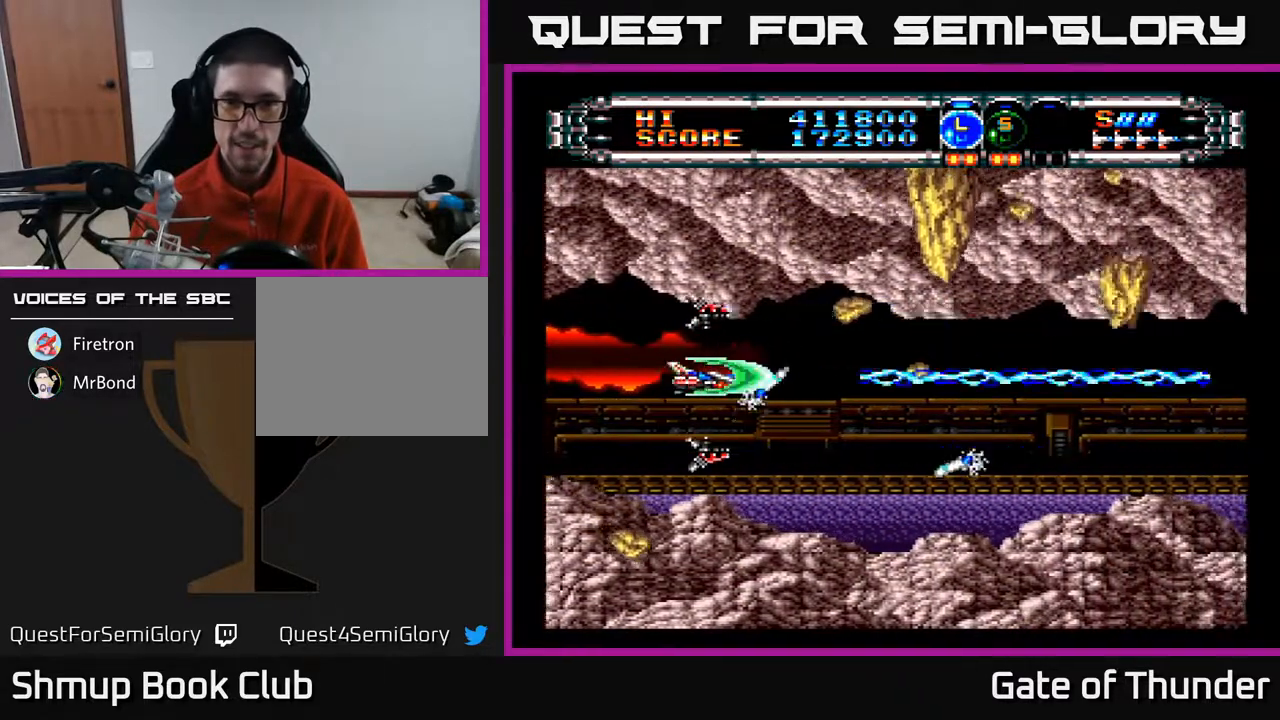
{"buttons": ["A"], "left_stick": "center", "events": []}
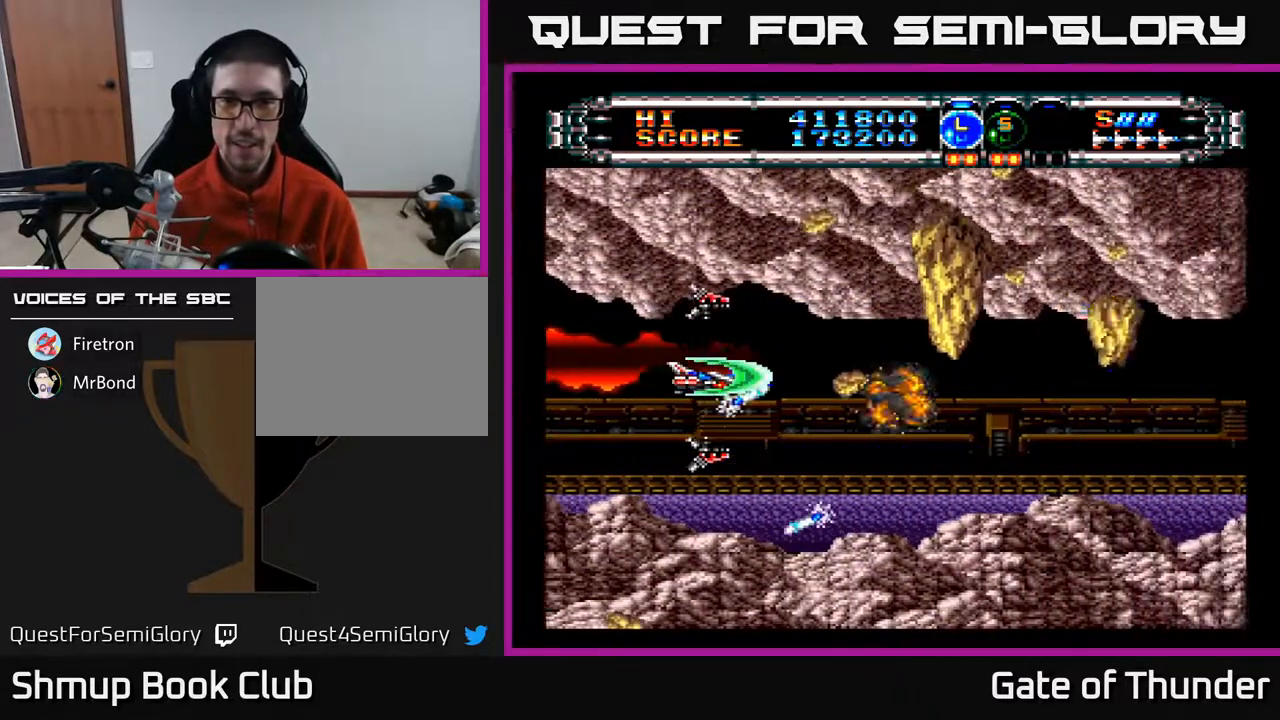
{"buttons": ["A"], "left_stick": "center", "events": []}
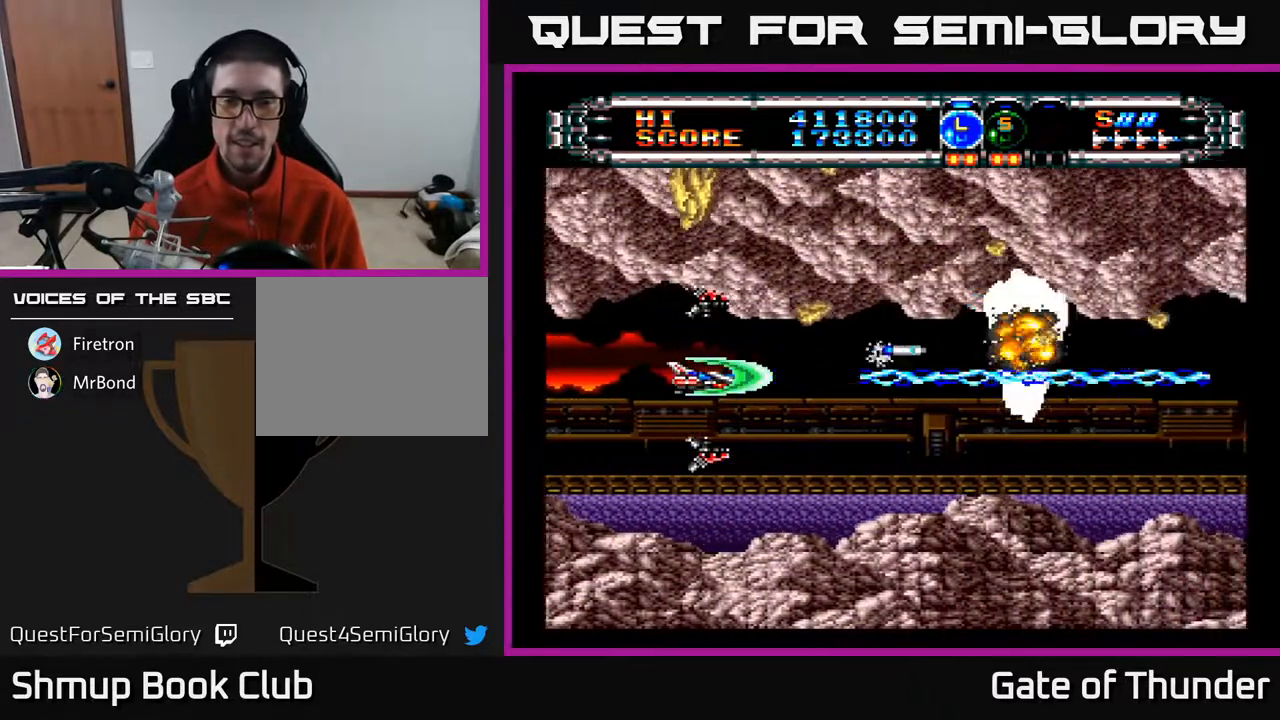
{"buttons": ["A"], "left_stick": "center", "events": [[317, "DPAD_LEFT", "down"], [467, "DPAD_DOWN", "down"], [467, "DPAD_LEFT", "up"], [500, "DPAD_DOWN", "up"]]}
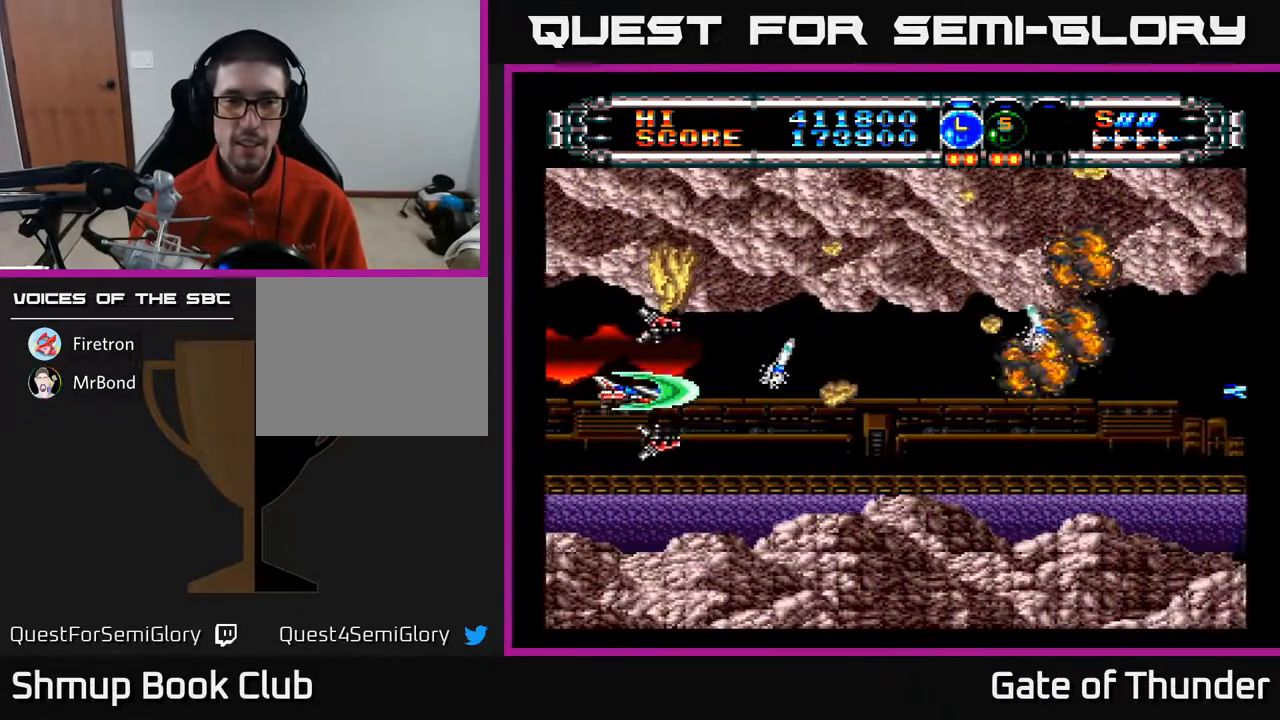
{"buttons": ["A"], "left_stick": "center", "events": [[50, "B", "down"], [133, "B", "up"], [283, "DPAD_DOWN", "down"], [350, "DPAD_DOWN", "up"]]}
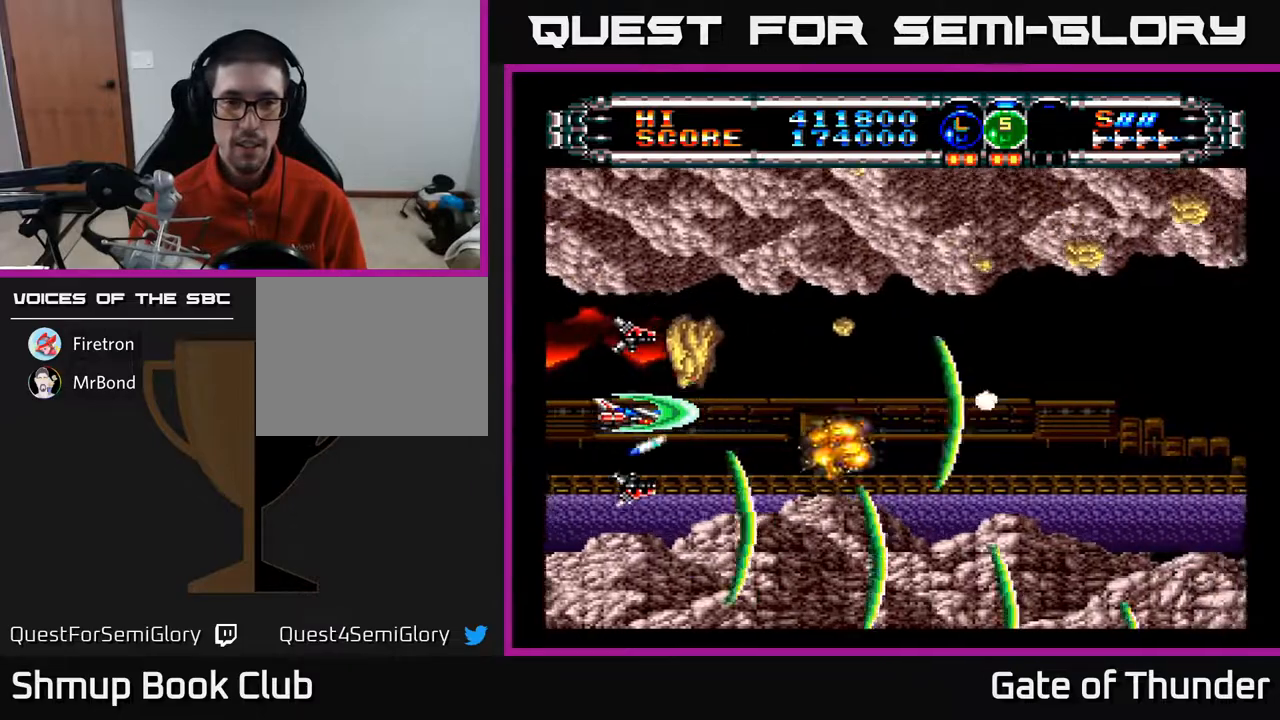
{"buttons": ["A", "DPAD_UP"], "left_stick": "center", "events": [[117, "DPAD_DOWN", "down"], [200, "DPAD_DOWN", "up"], [483, "DPAD_UP", "down"]]}
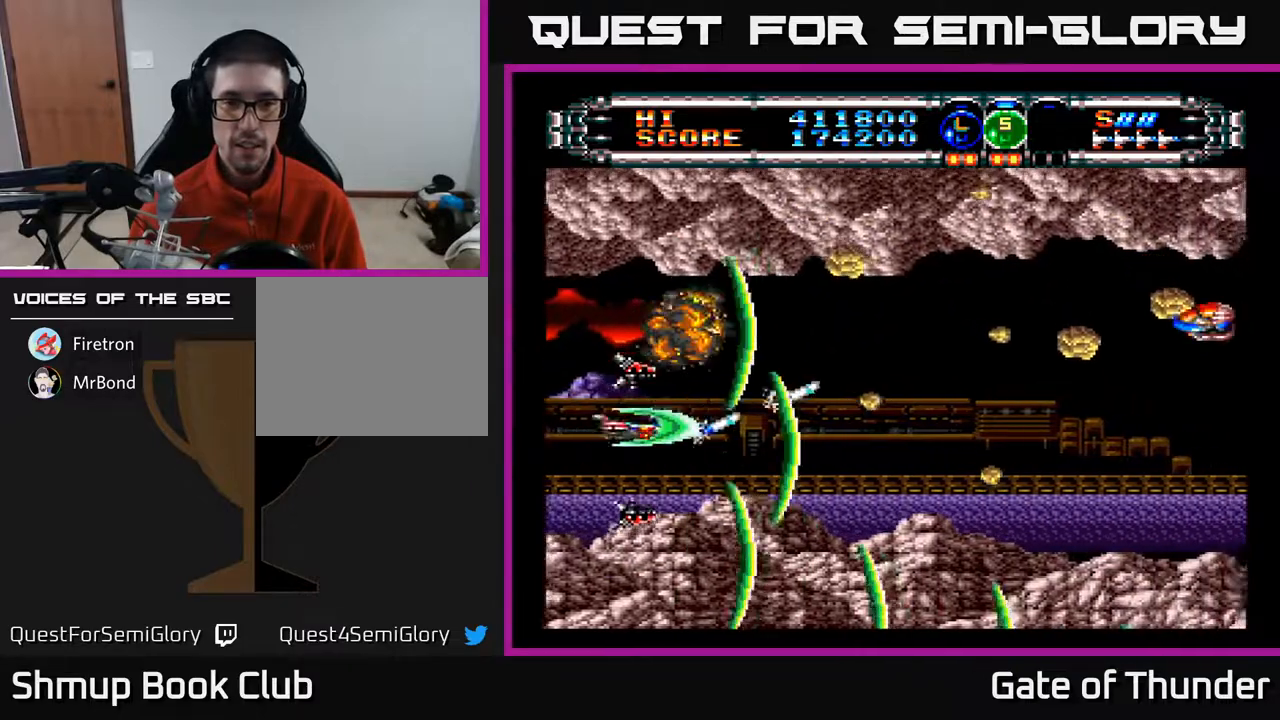
{"buttons": ["A"], "left_stick": "center", "events": [[133, "DPAD_RIGHT", "down"], [133, "DPAD_UP", "up"], [283, "DPAD_RIGHT", "up"]]}
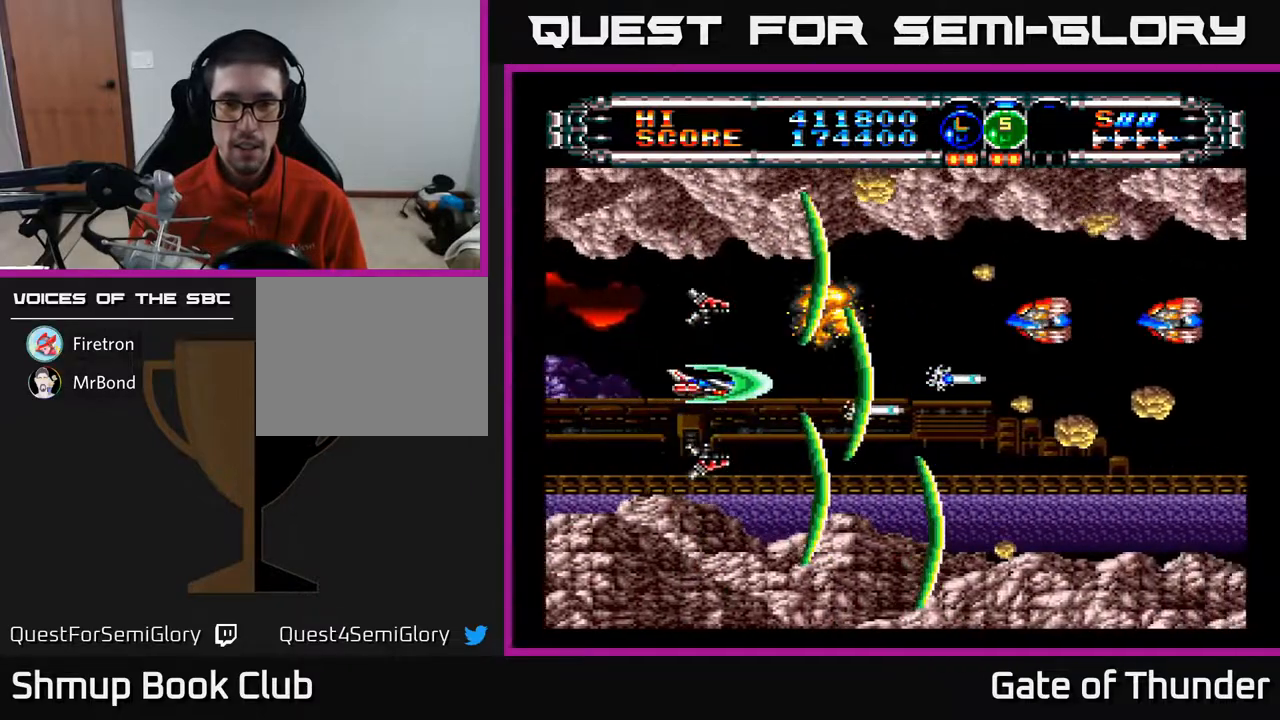
{"buttons": ["A"], "left_stick": "center", "events": [[317, "DPAD_UP", "down"], [333, "DPAD_RIGHT", "down"], [333, "DPAD_UP", "up"], [383, "DPAD_RIGHT", "up"]]}
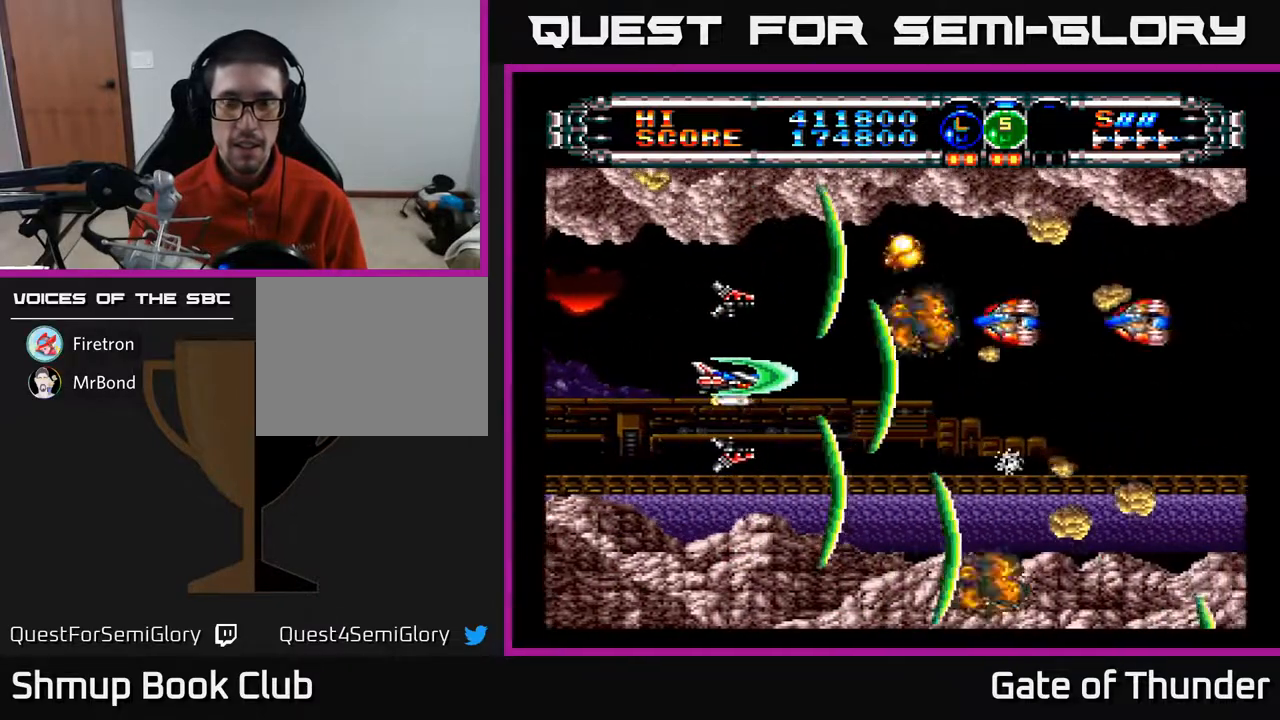
{"buttons": ["A"], "left_stick": "center", "events": []}
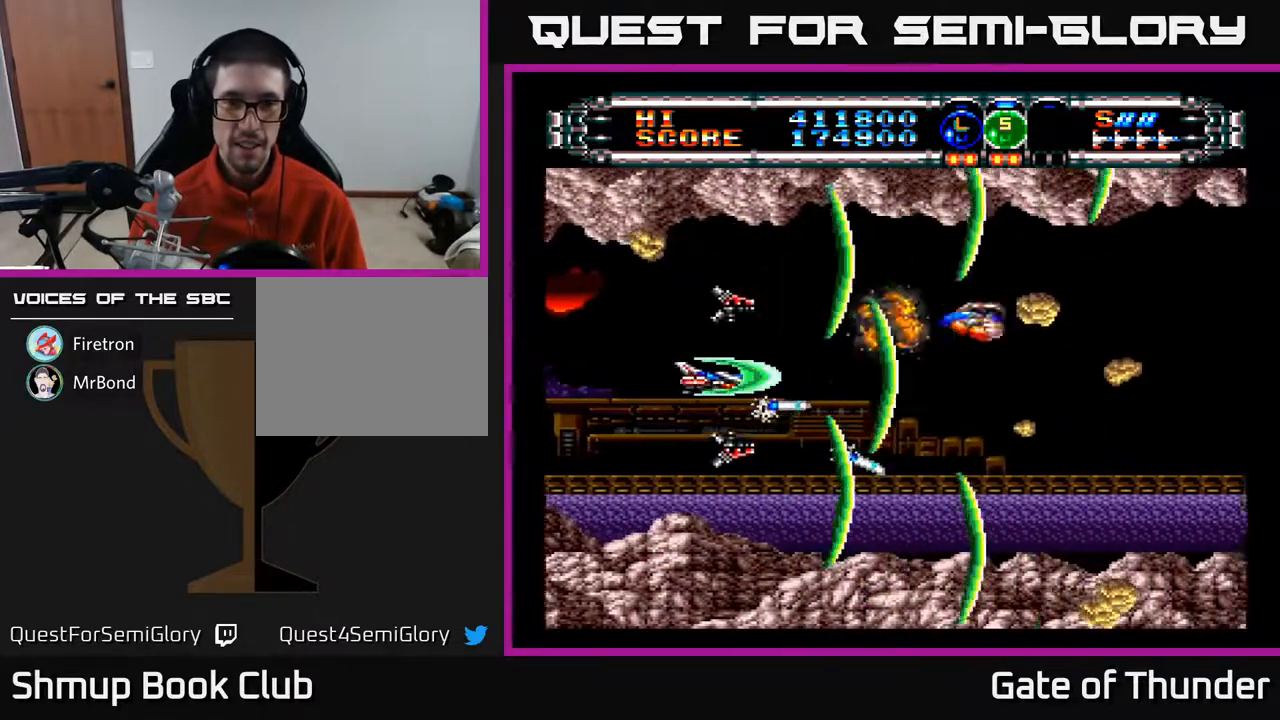
{"buttons": ["A"], "left_stick": "center", "events": [[17, "DPAD_LEFT", "down"], [183, "DPAD_LEFT", "up"], [417, "DPAD_DOWN", "down"], [500, "DPAD_DOWN", "up"]]}
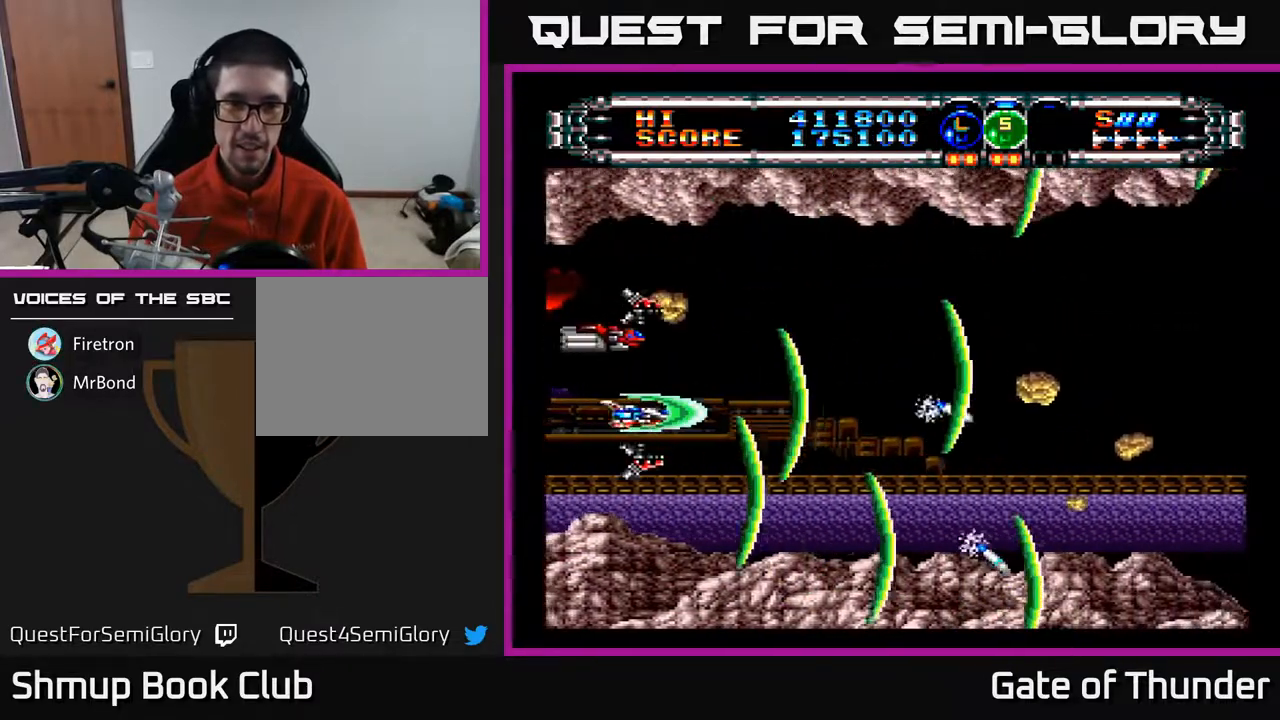
{"buttons": ["A", "DPAD_RIGHT"], "left_stick": "center", "events": [[467, "DPAD_RIGHT", "down"]]}
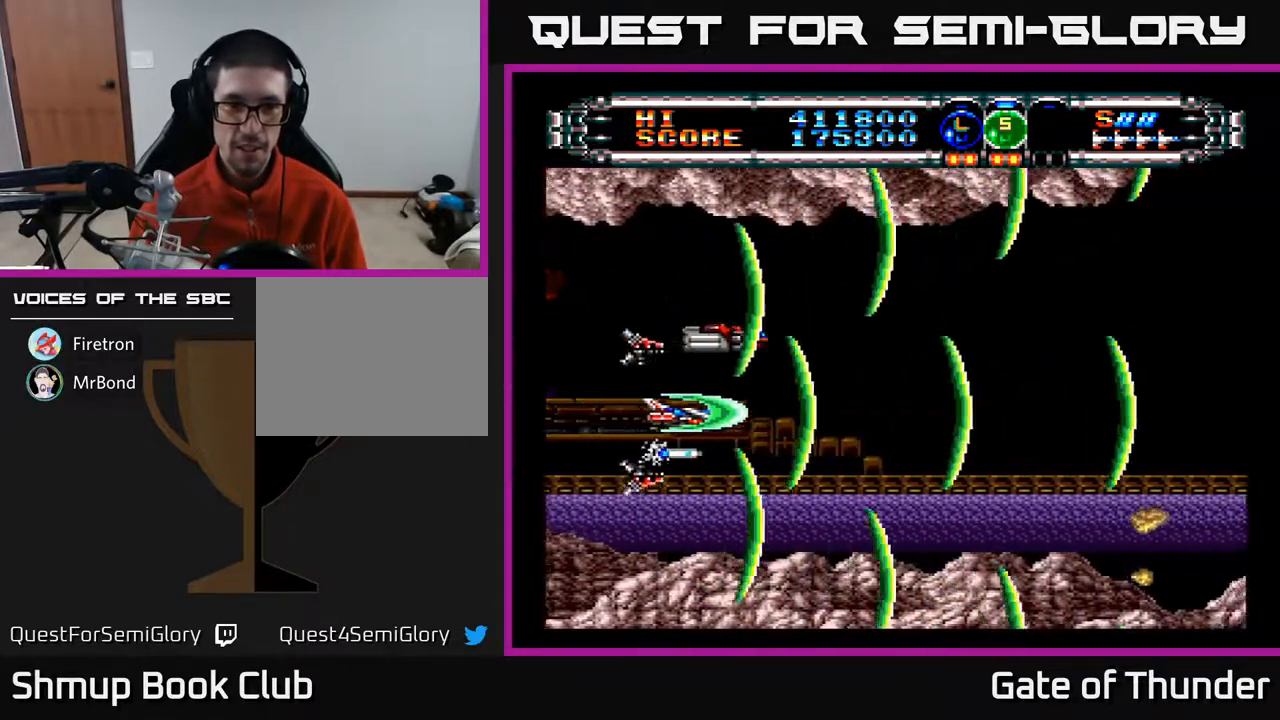
{"buttons": ["A"], "left_stick": "center", "events": [[50, "DPAD_RIGHT", "up"]]}